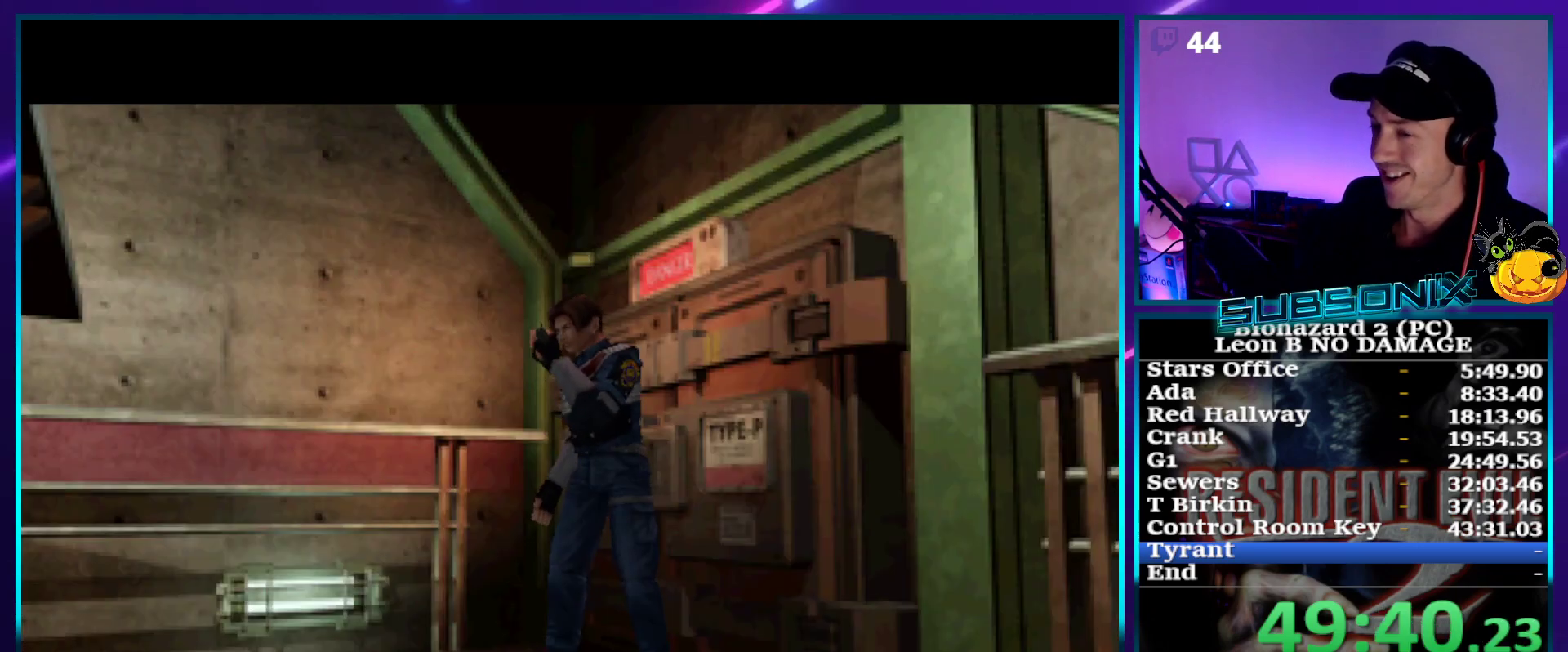
Gameplay with a controller (PlayStation layout); each line is a JSON object with the inputs held at the frame after it. "events" lists button and stick changes between this image and that frame as [ms after this image, input, new state], when the widget could be followed in between. Not read: L3 R3 left_stick.
{"buttons": ["SQUARE", "DPAD_UP"], "right_stick": "center", "events": [[250, "SQUARE", "down"], [317, "DPAD_UP", "down"]]}
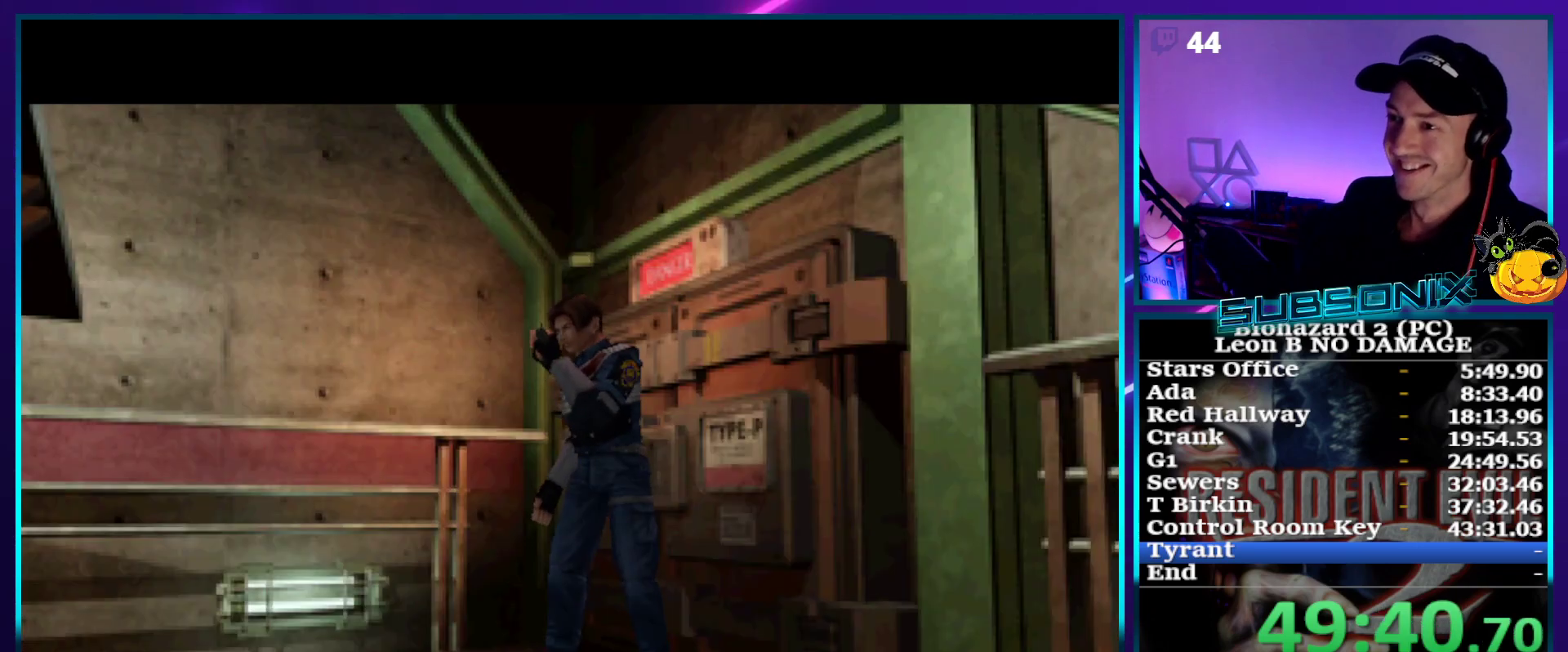
{"buttons": ["SQUARE", "DPAD_UP"], "right_stick": "center", "events": [[150, "DPAD_UP", "up"], [300, "DPAD_UP", "down"]]}
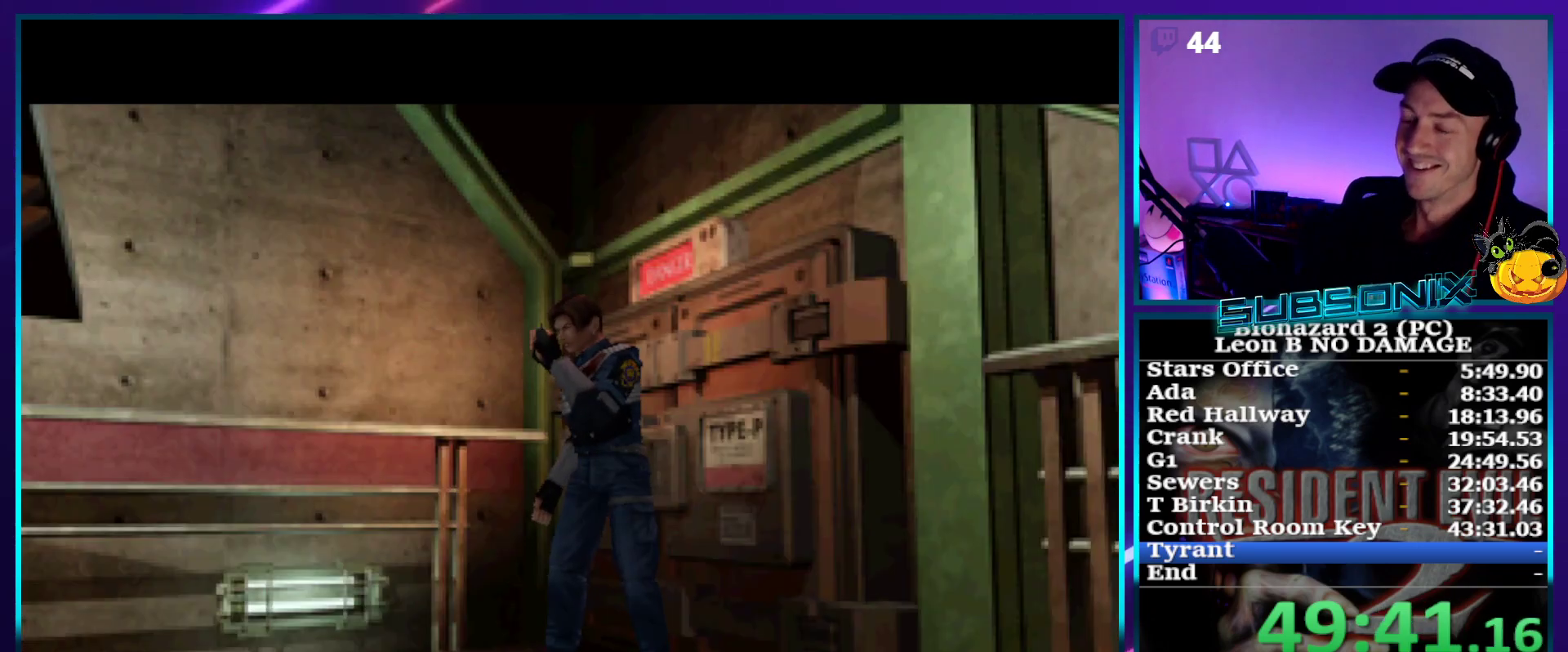
{"buttons": ["SQUARE", "DPAD_UP"], "right_stick": "center", "events": []}
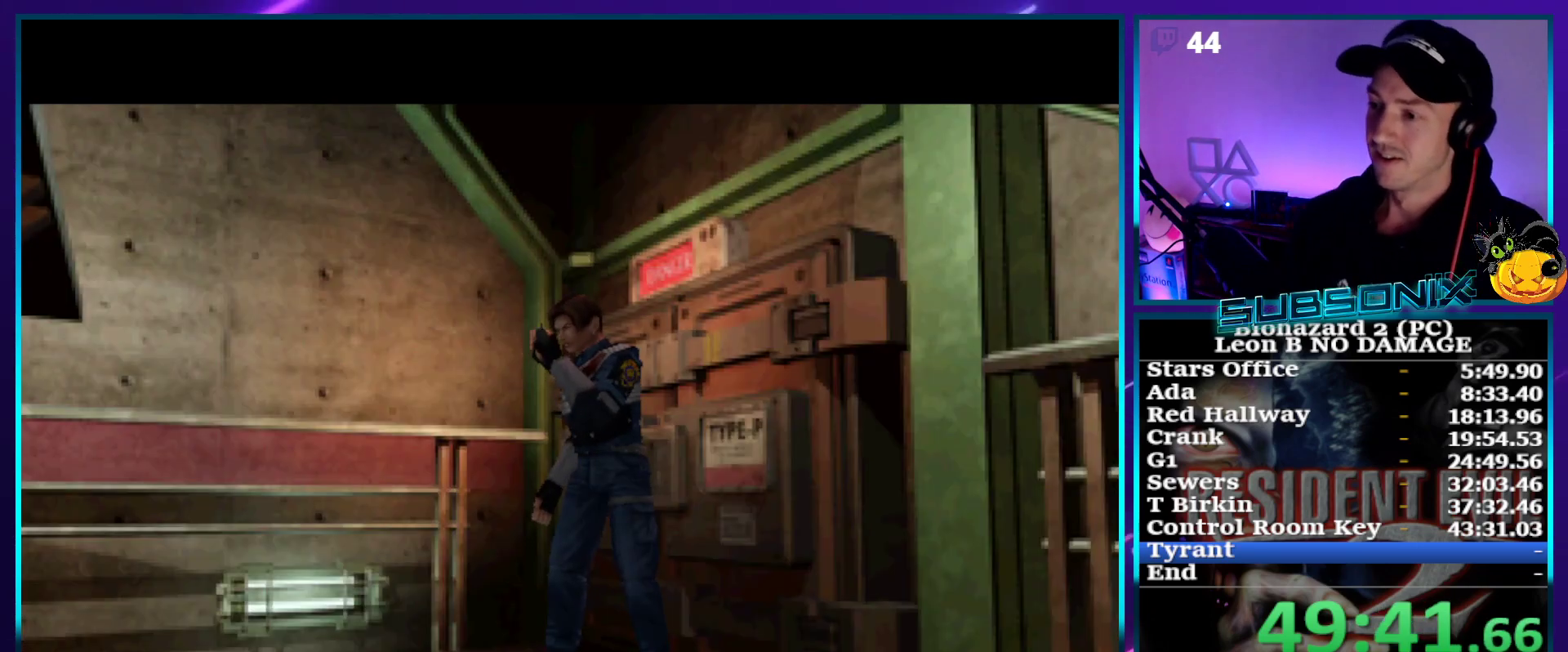
{"buttons": ["SQUARE", "DPAD_UP"], "right_stick": "center", "events": []}
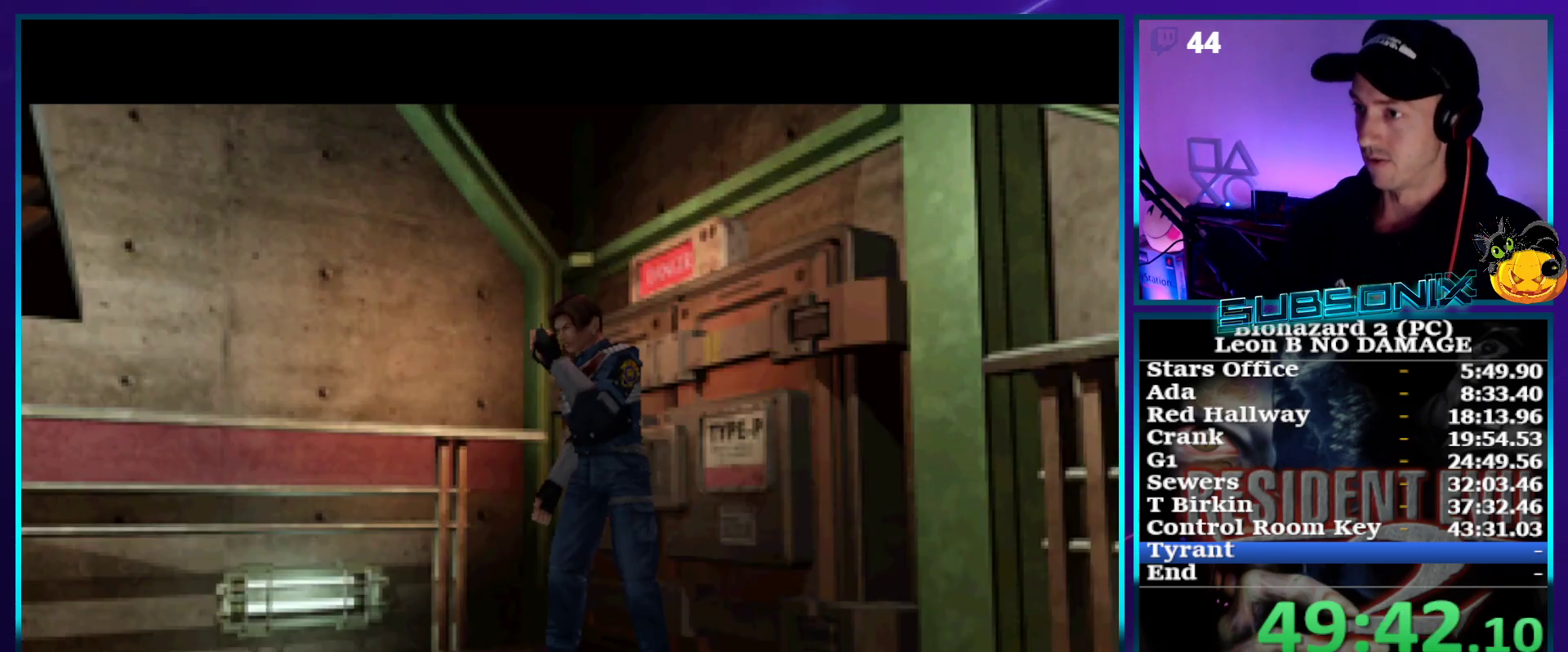
{"buttons": ["SQUARE", "DPAD_UP", "DPAD_RIGHT"], "right_stick": "center", "events": [[500, "DPAD_RIGHT", "down"]]}
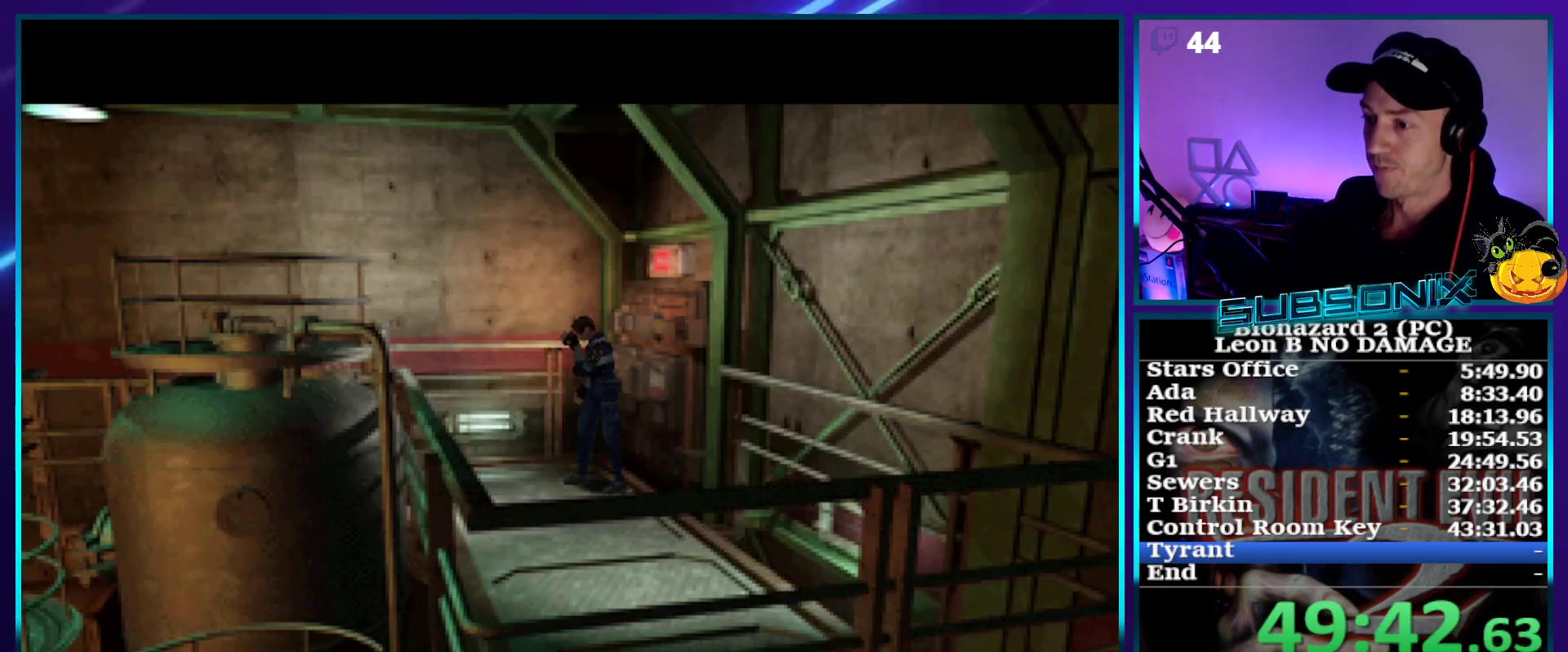
{"buttons": ["SQUARE", "DPAD_UP", "DPAD_RIGHT"], "right_stick": "center", "events": []}
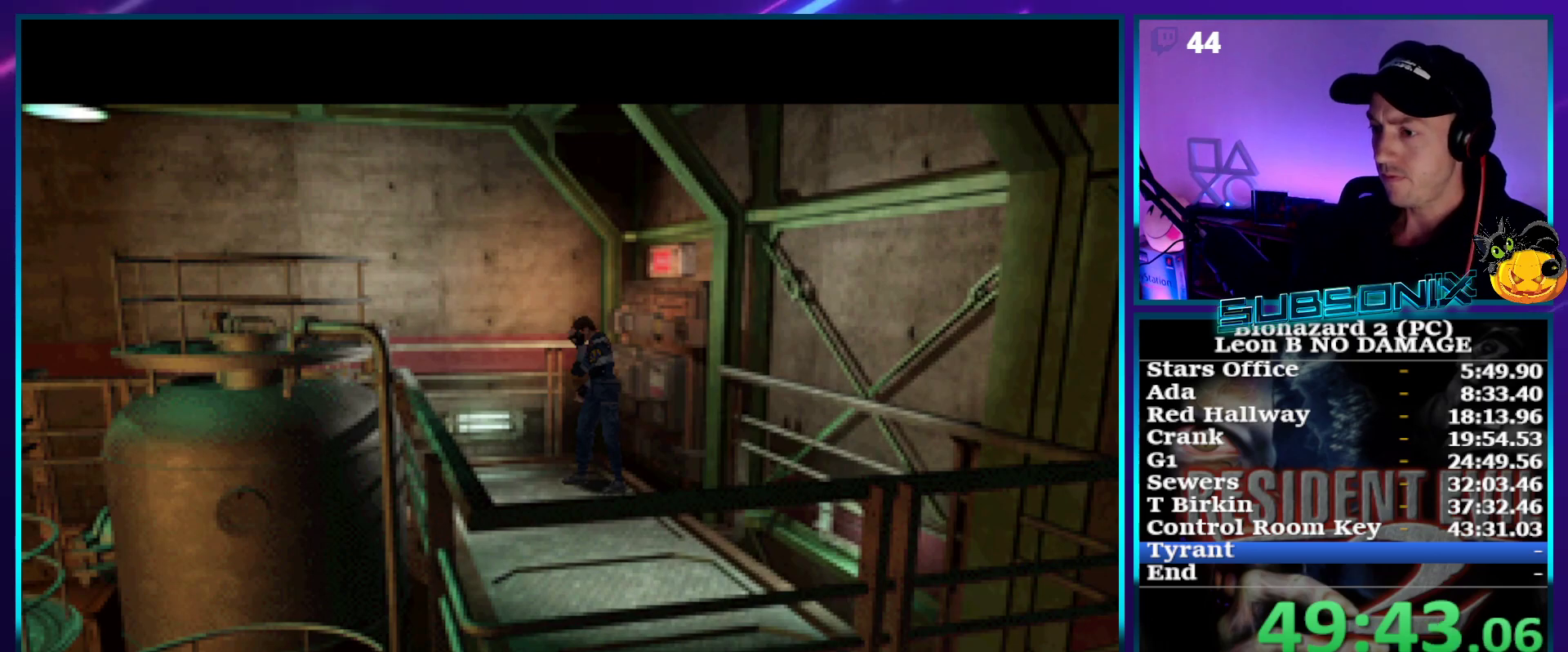
{"buttons": ["SQUARE", "DPAD_UP"], "right_stick": "center", "events": [[83, "DPAD_RIGHT", "up"], [267, "DPAD_UP", "up"], [417, "DPAD_UP", "down"]]}
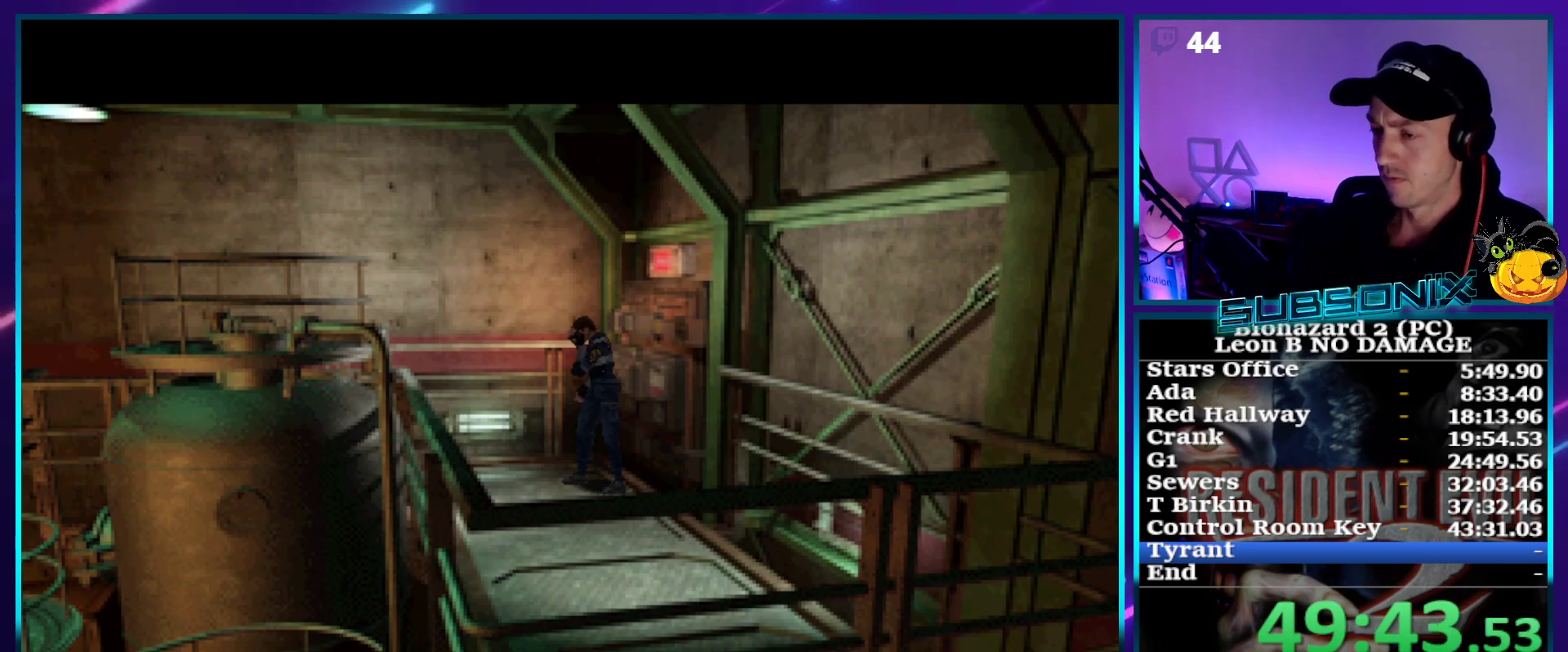
{"buttons": ["SQUARE", "DPAD_UP"], "right_stick": "center", "events": []}
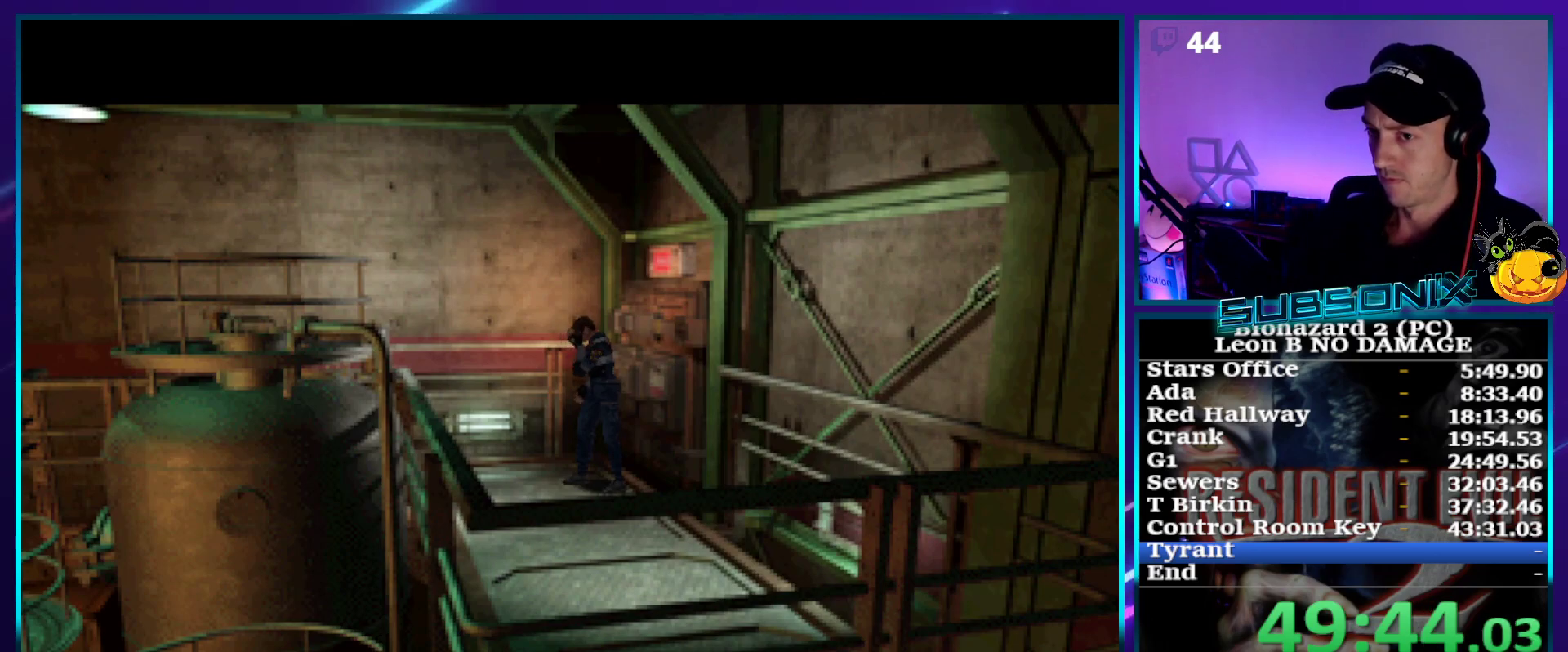
{"buttons": ["SQUARE", "DPAD_UP"], "right_stick": "center", "events": []}
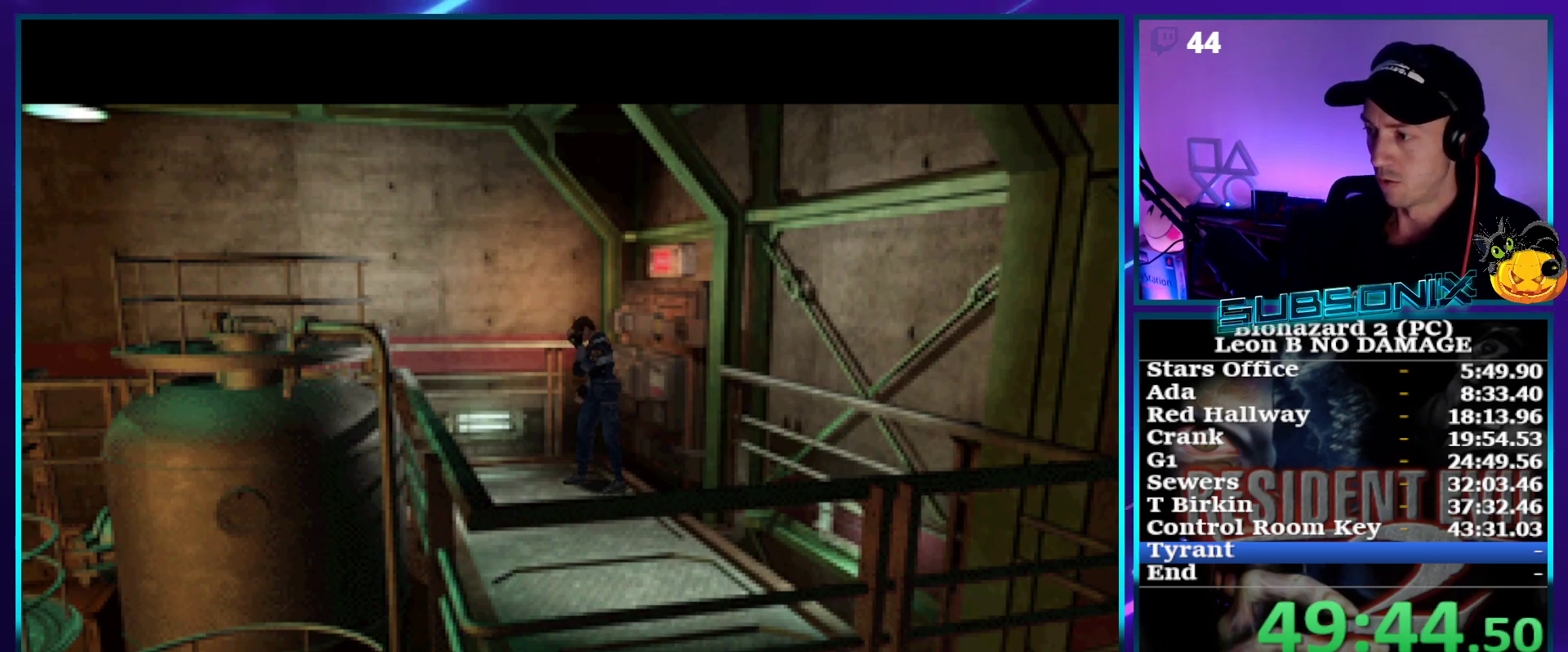
{"buttons": ["SQUARE", "DPAD_UP"], "right_stick": "center", "events": [[300, "DPAD_UP", "up"], [467, "DPAD_UP", "down"]]}
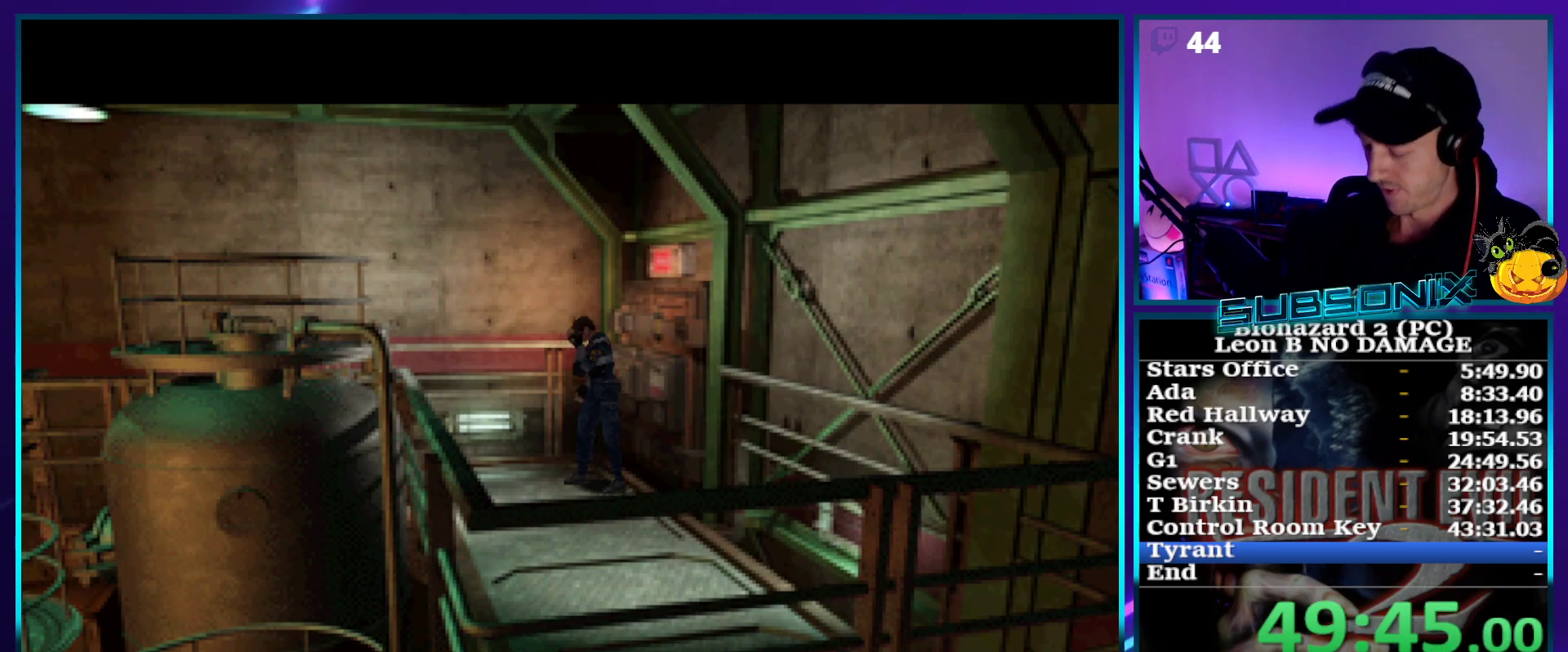
{"buttons": ["SQUARE", "DPAD_UP"], "right_stick": "center", "events": []}
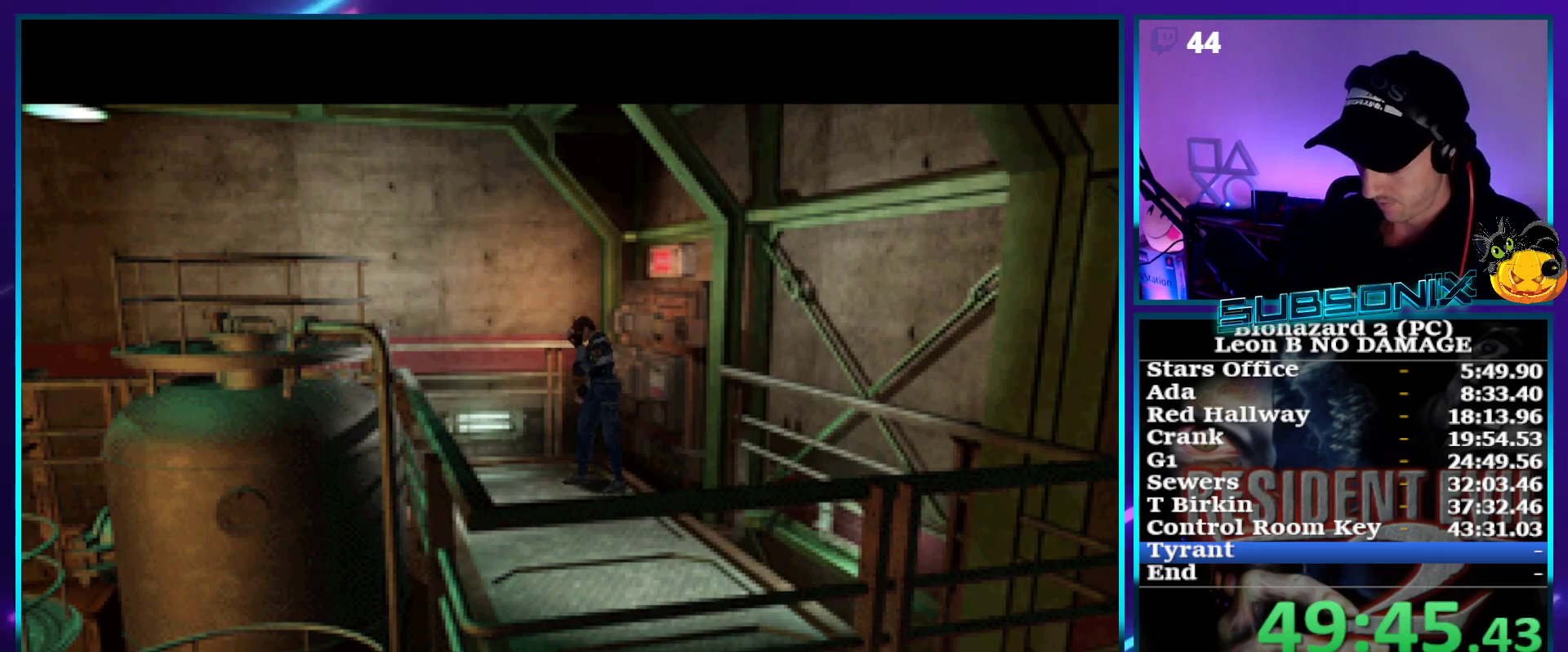
{"buttons": ["SQUARE", "DPAD_UP"], "right_stick": "center", "events": []}
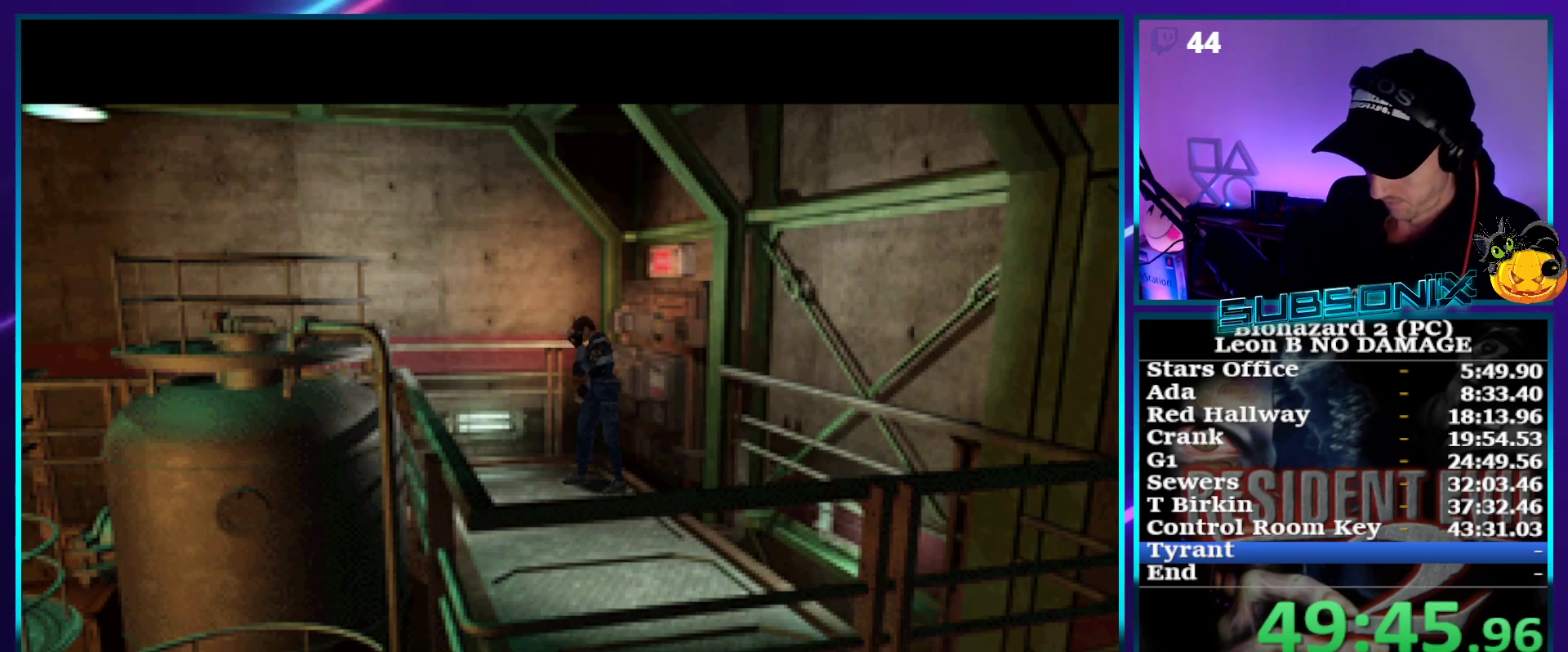
{"buttons": ["SQUARE", "DPAD_UP"], "right_stick": "center", "events": []}
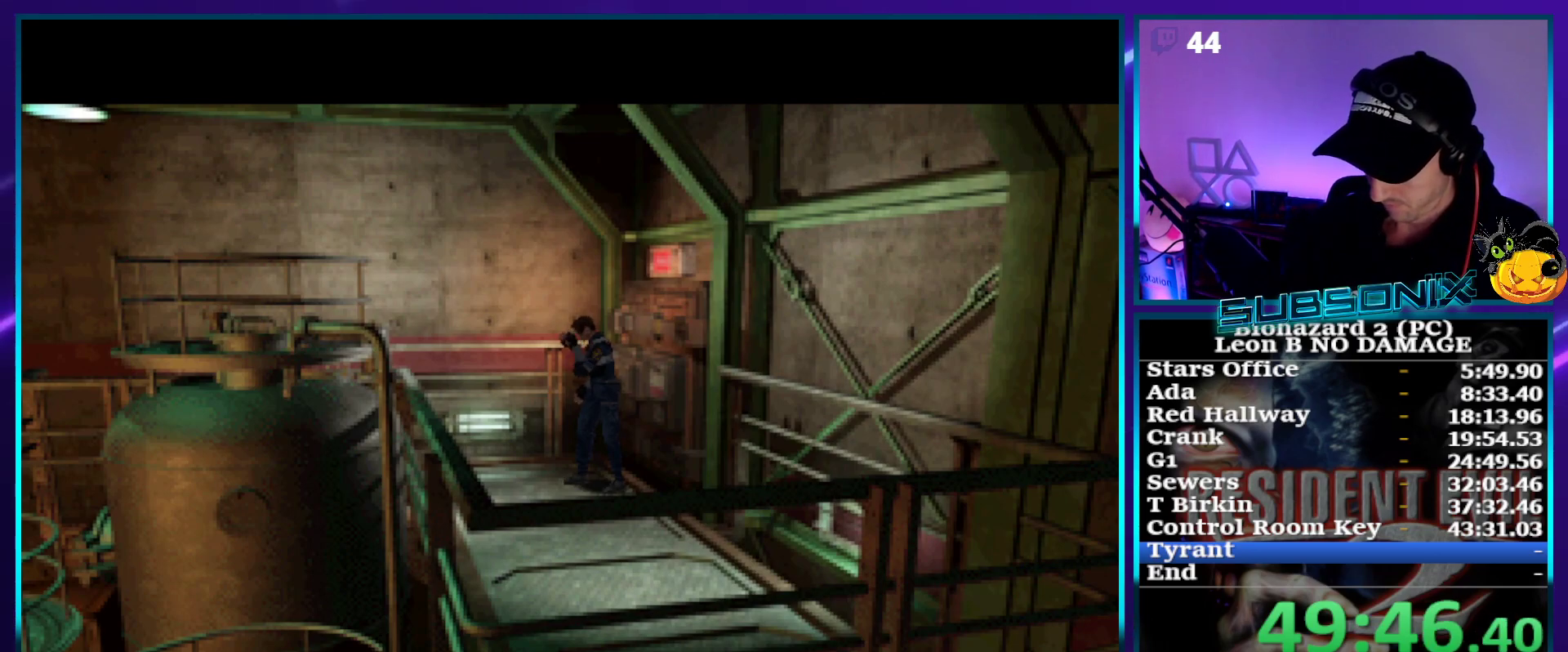
{"buttons": ["SQUARE", "DPAD_UP"], "right_stick": "center", "events": []}
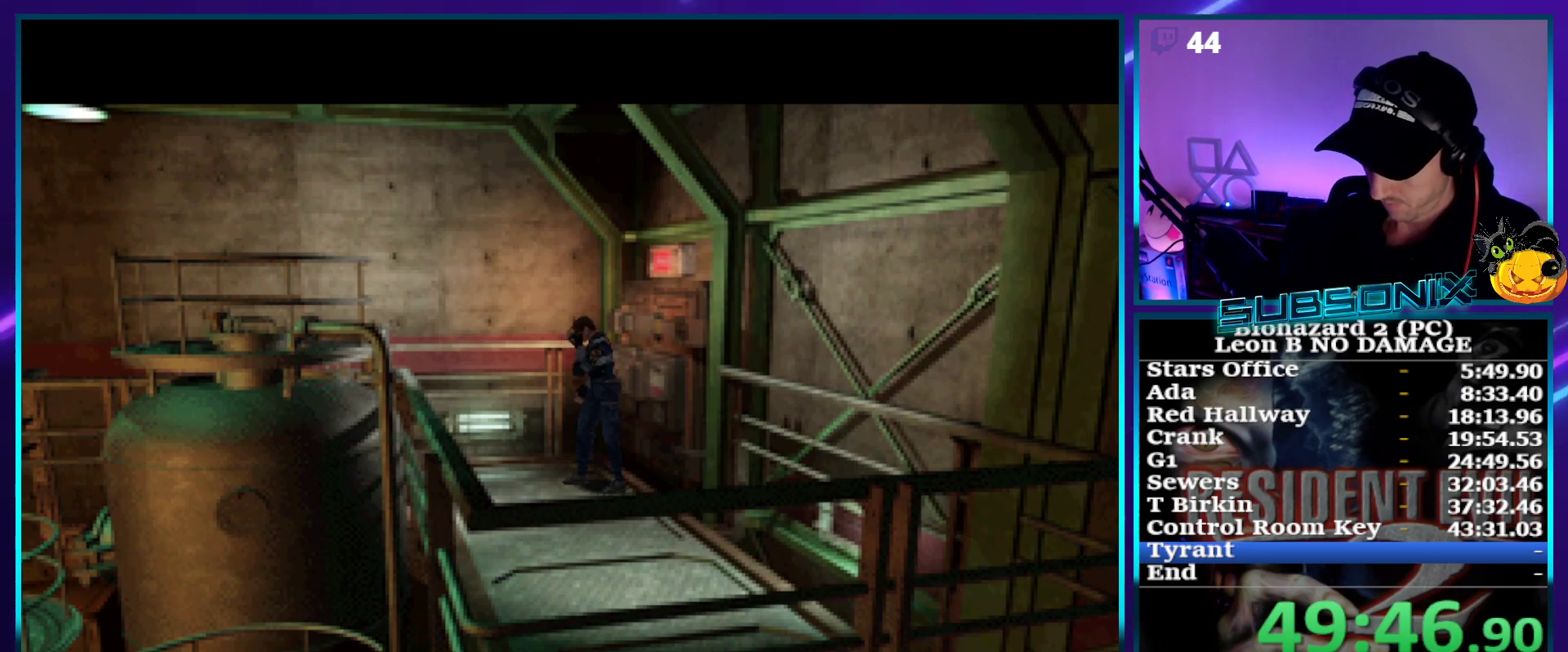
{"buttons": ["SQUARE", "DPAD_UP"], "right_stick": "center", "events": []}
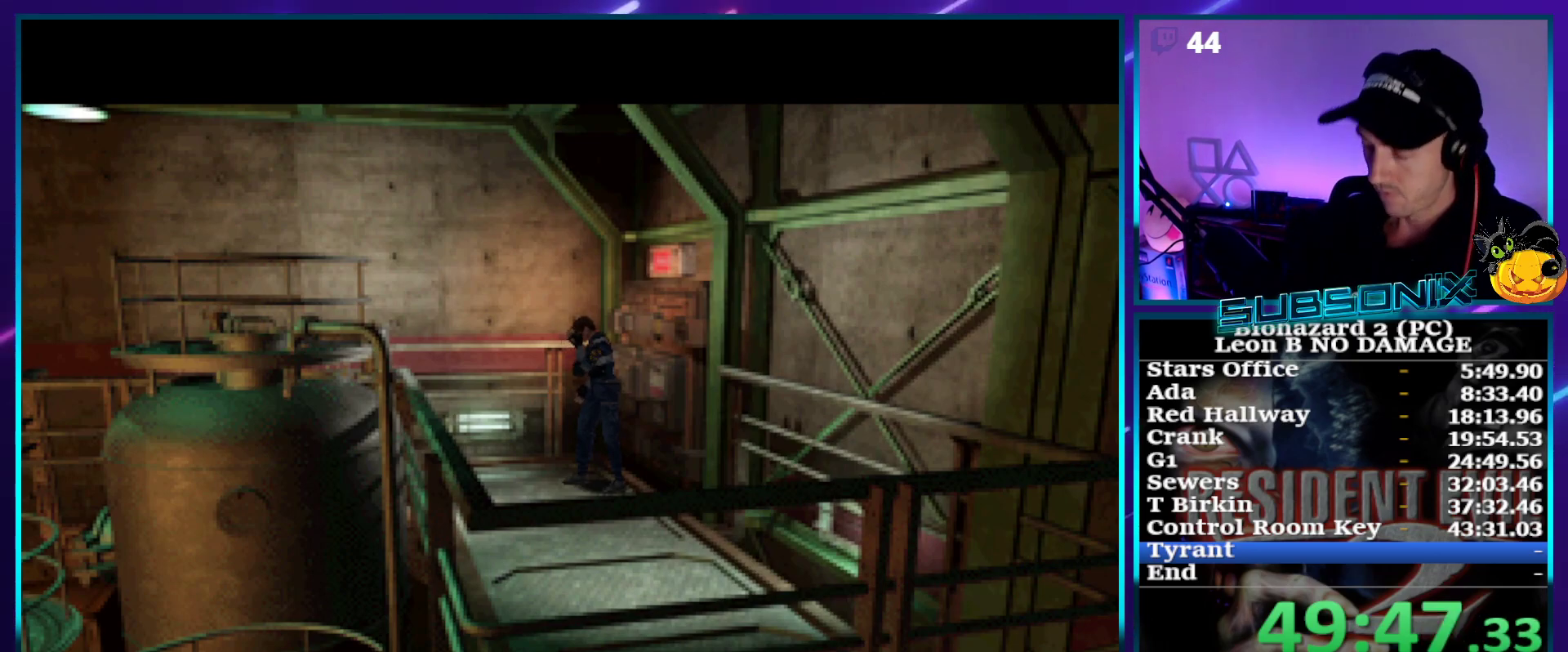
{"buttons": ["SQUARE", "DPAD_UP"], "right_stick": "center", "events": []}
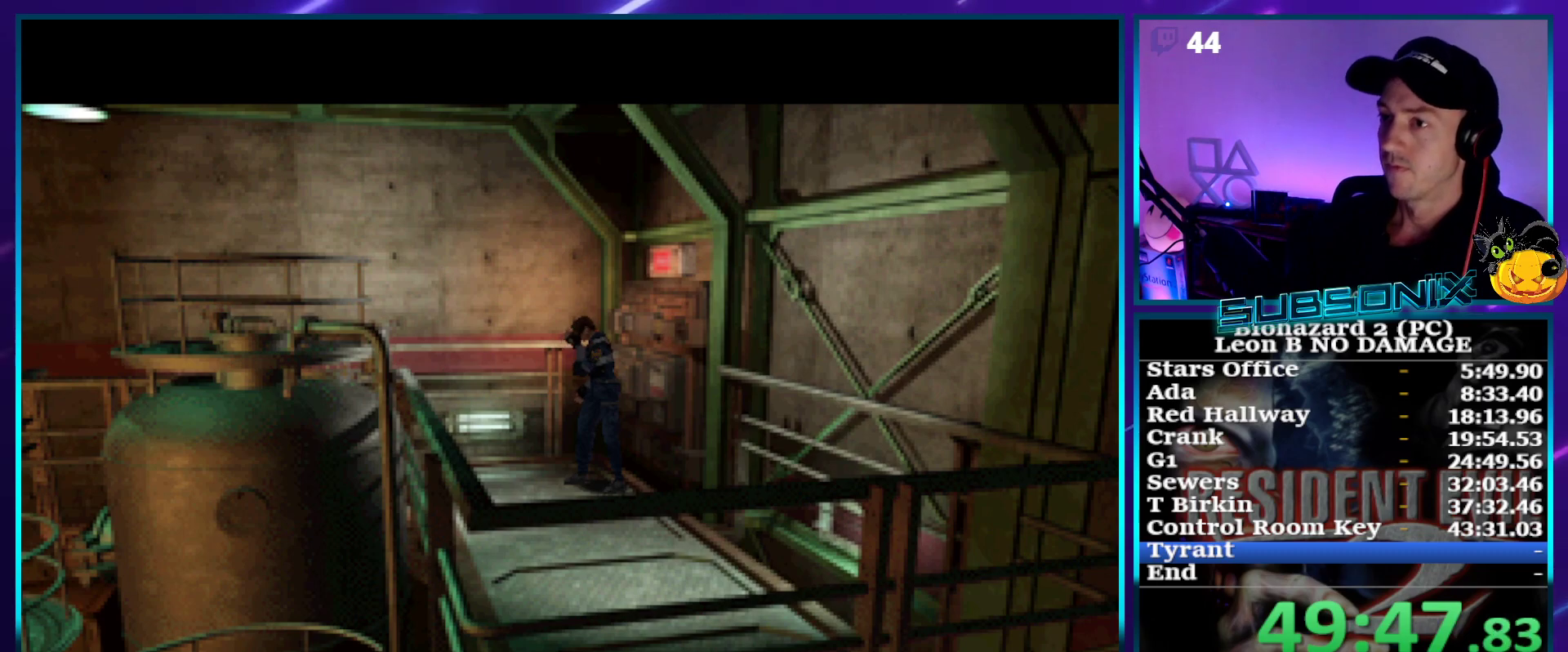
{"buttons": ["SQUARE", "DPAD_UP"], "right_stick": "center", "events": []}
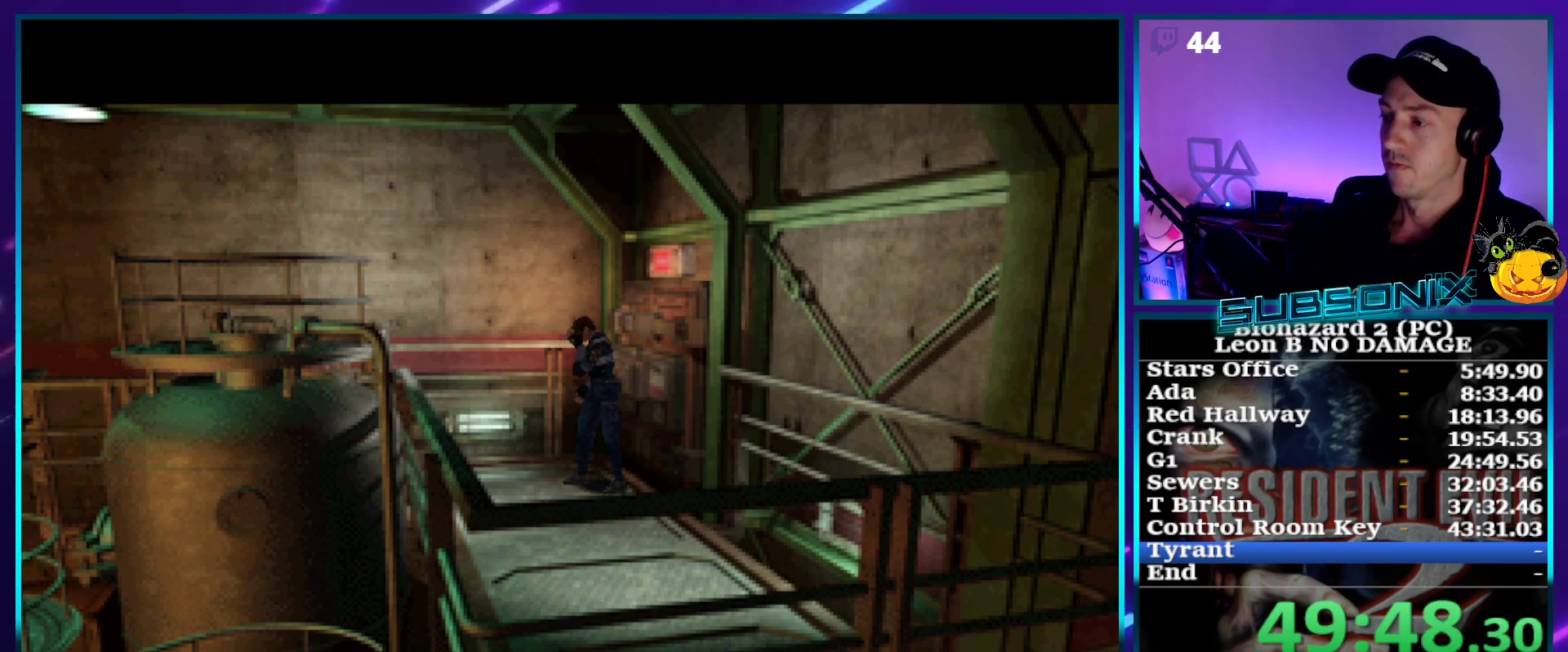
{"buttons": ["SQUARE", "DPAD_UP"], "right_stick": "center", "events": []}
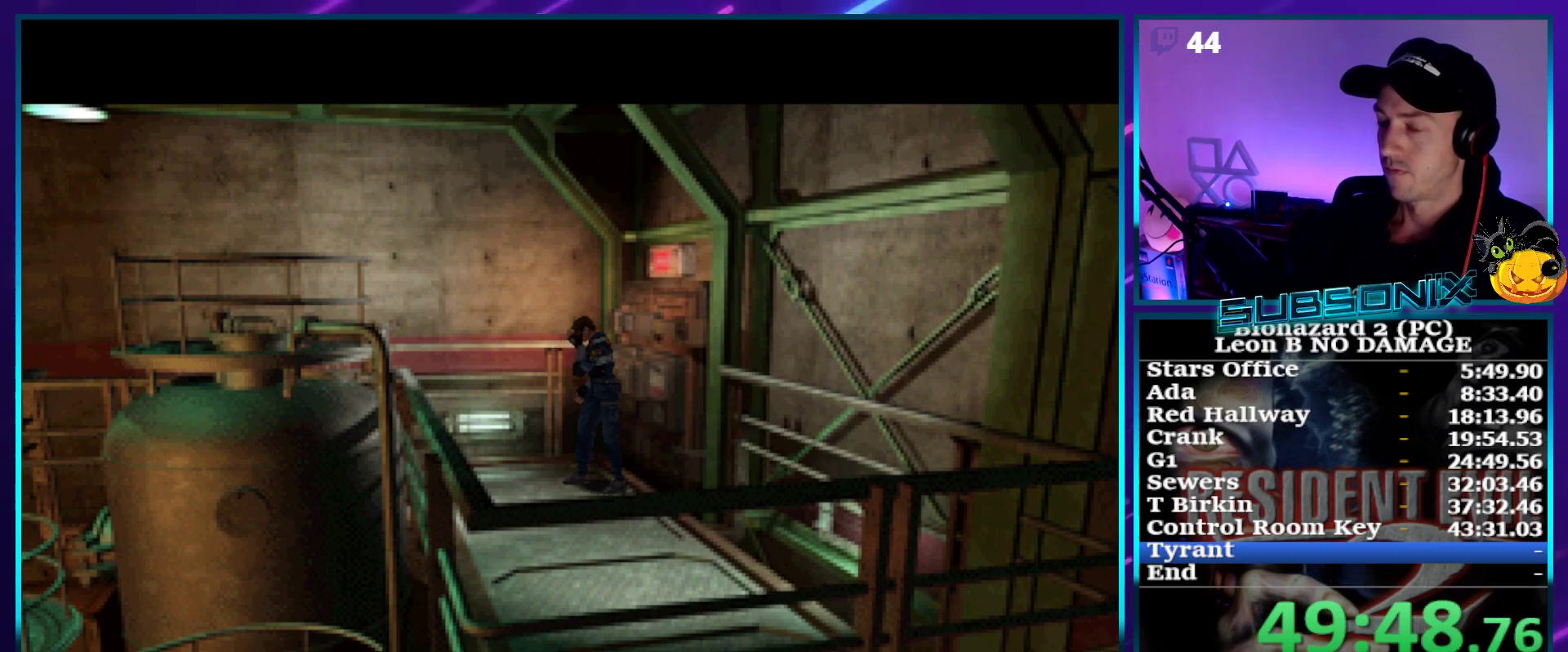
{"buttons": ["SQUARE", "DPAD_UP"], "right_stick": "center", "events": []}
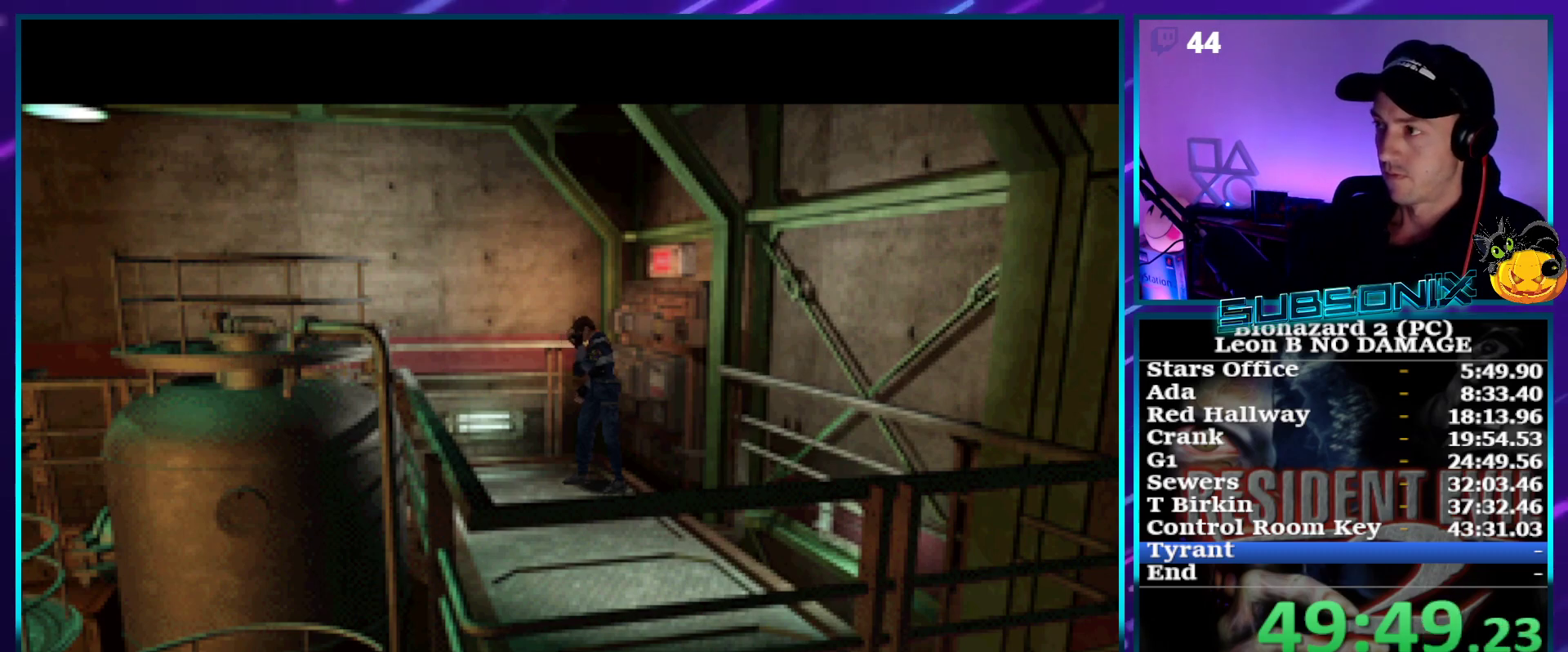
{"buttons": ["SQUARE", "DPAD_UP"], "right_stick": "center", "events": []}
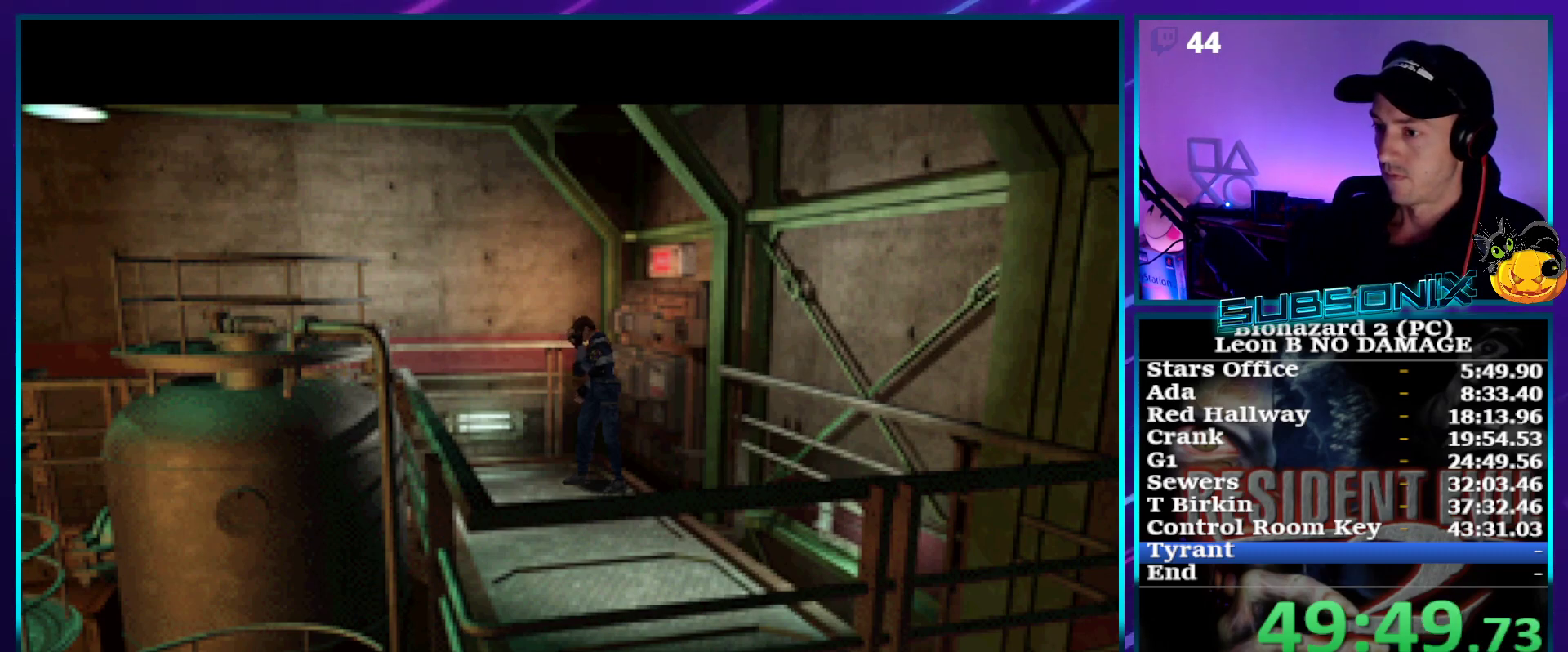
{"buttons": ["SQUARE", "DPAD_UP"], "right_stick": "center", "events": []}
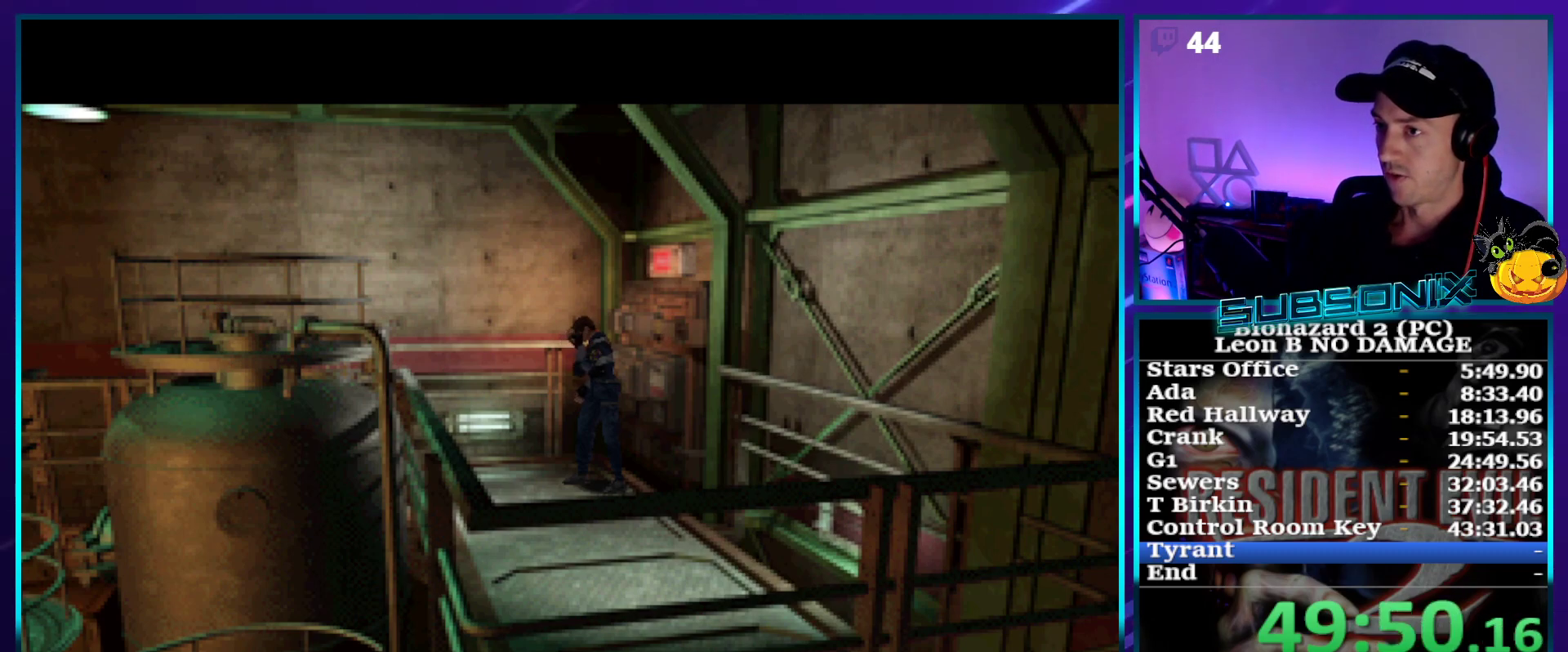
{"buttons": ["SQUARE", "DPAD_UP"], "right_stick": "center", "events": []}
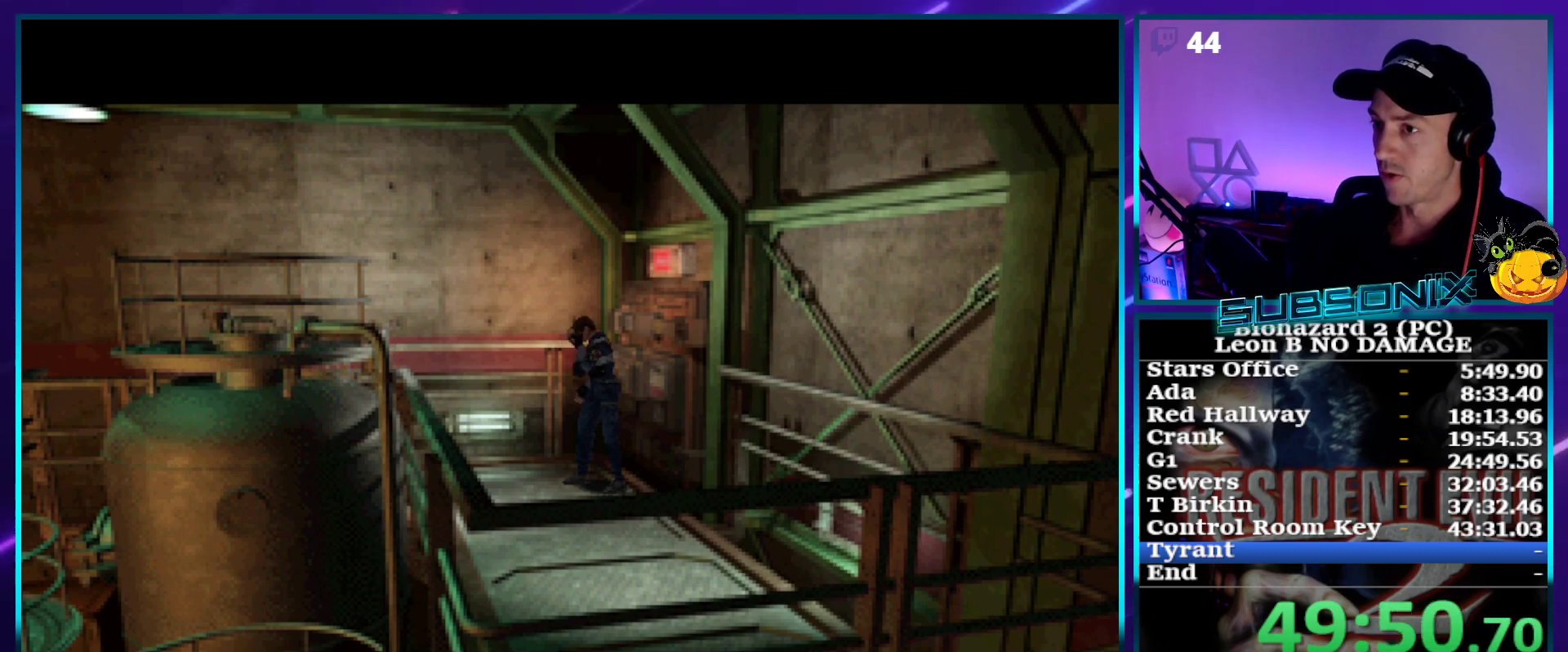
{"buttons": ["SQUARE", "DPAD_UP"], "right_stick": "center", "events": []}
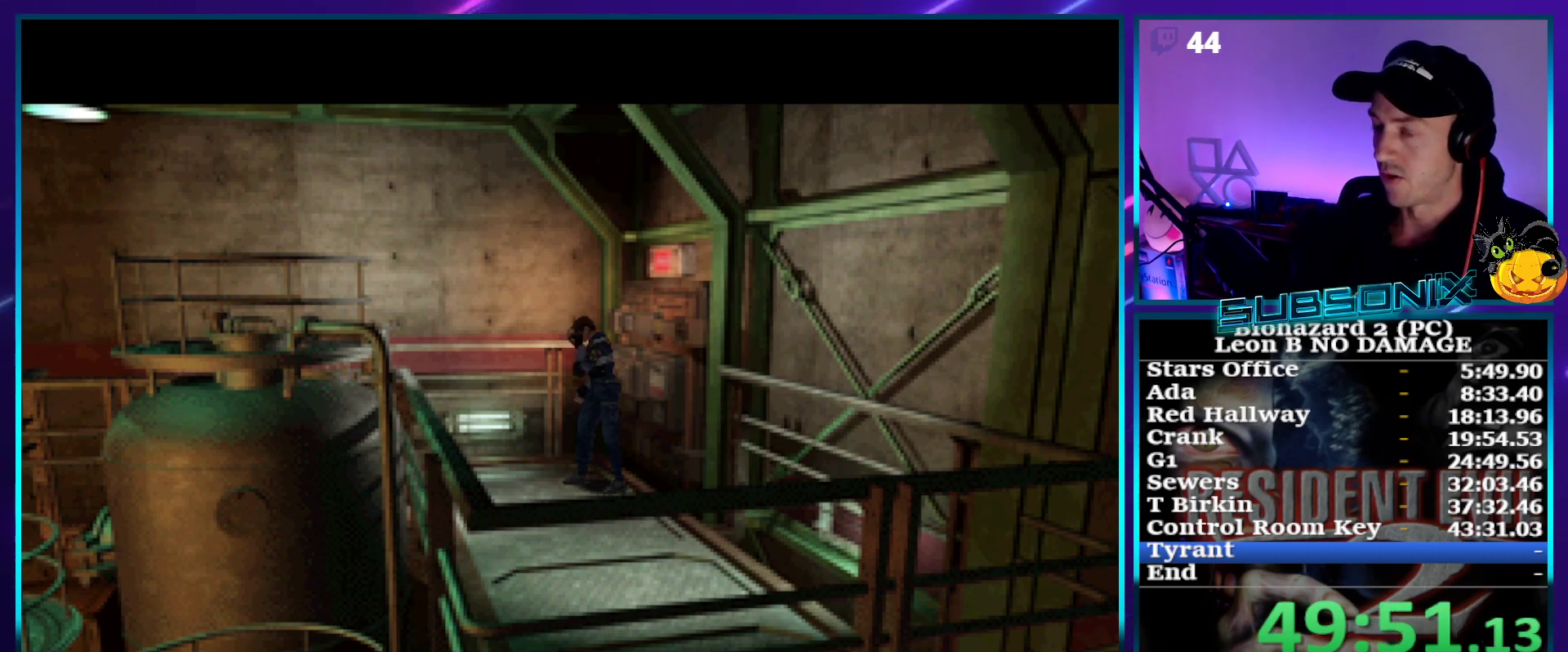
{"buttons": ["SQUARE", "DPAD_UP"], "right_stick": "center", "events": []}
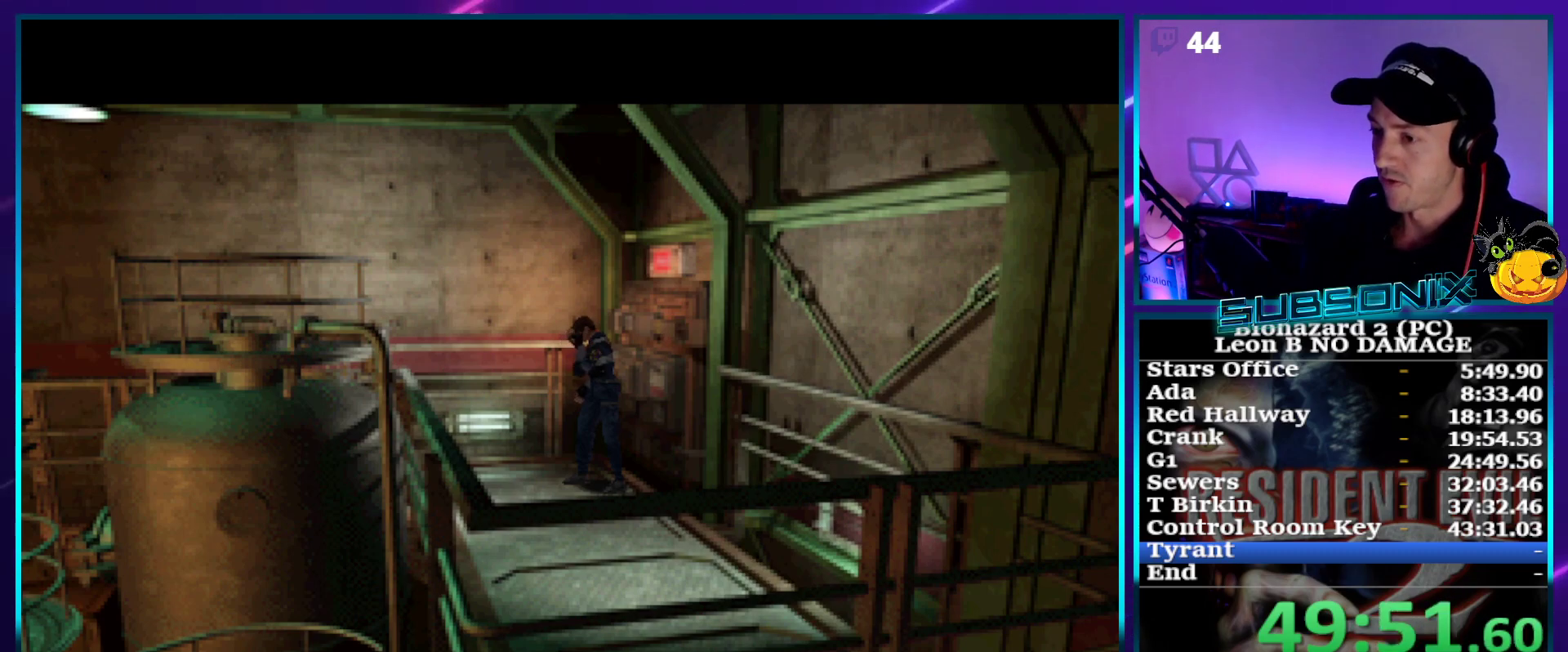
{"buttons": ["SQUARE", "DPAD_UP"], "right_stick": "center", "events": []}
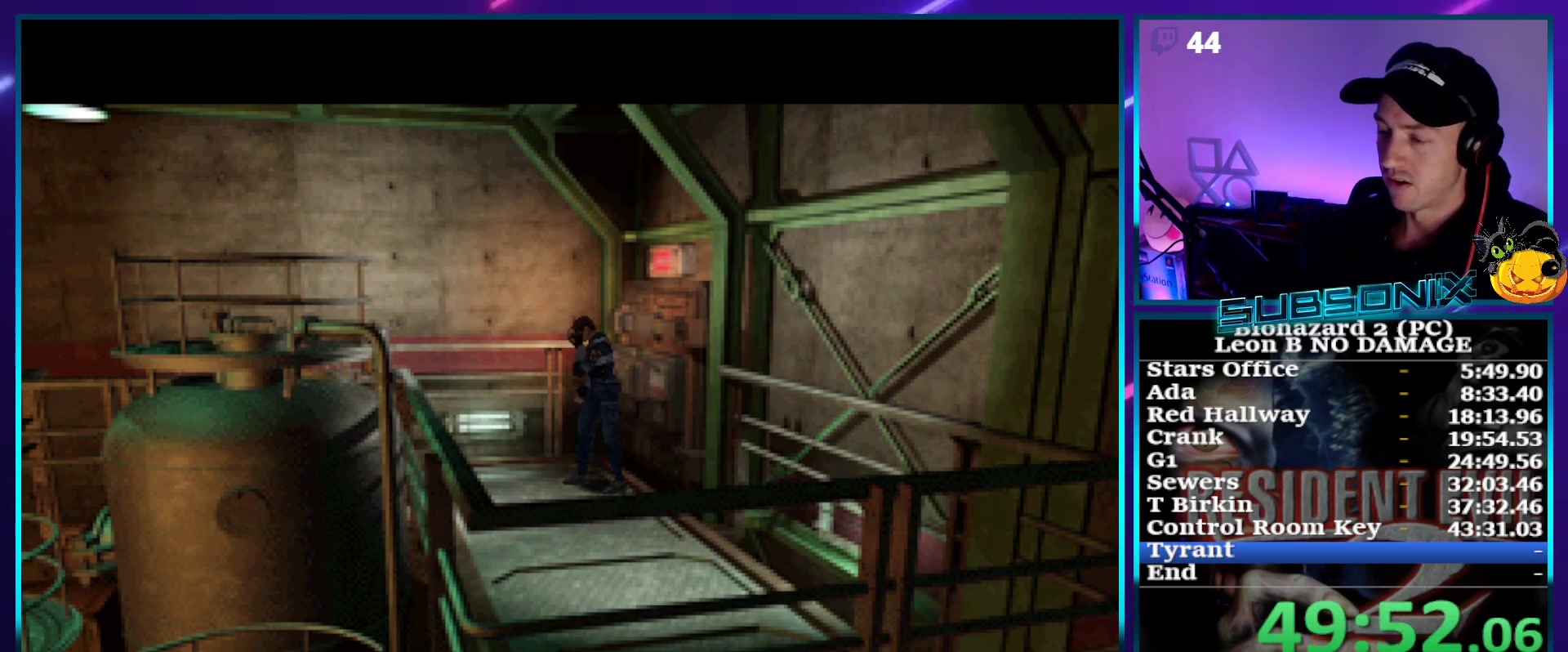
{"buttons": ["SQUARE", "DPAD_UP"], "right_stick": "center", "events": []}